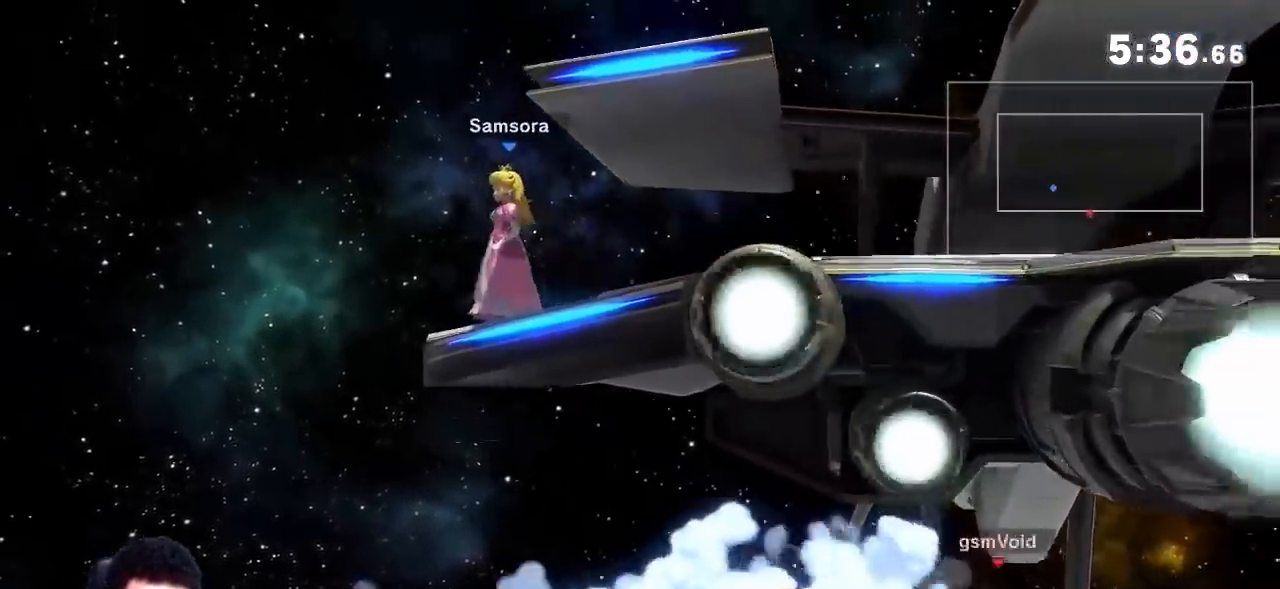
Gameplay with a controller (Nintendo layout); each line is a JSON object with the inputs held at the frame after it. "events" lists button and stick changes between this image and that frame as [ms after this image, input, new state], when the widget could be followed in between. Not read: L3 R3.
{"buttons": [], "left_stick": "up-left", "right_stick": "center", "events": [[17, "left_stick", "up-left"], [117, "B", "down"], [250, "B", "up"]]}
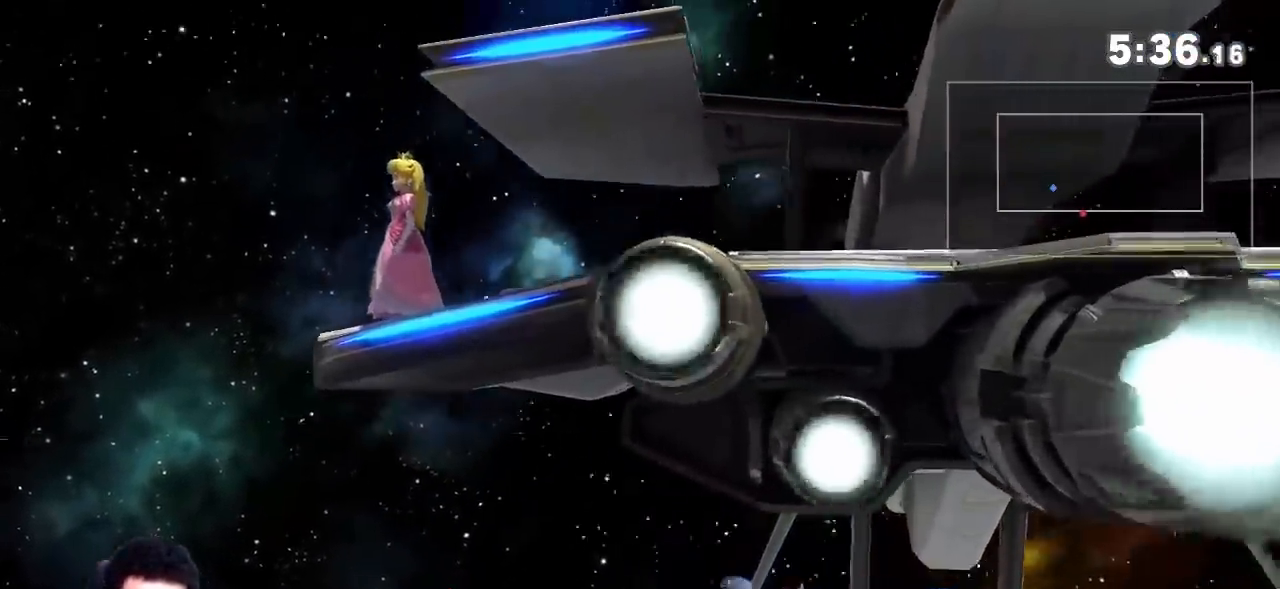
{"buttons": [], "left_stick": "up", "right_stick": "center", "events": [[484, "left_stick", "up"]]}
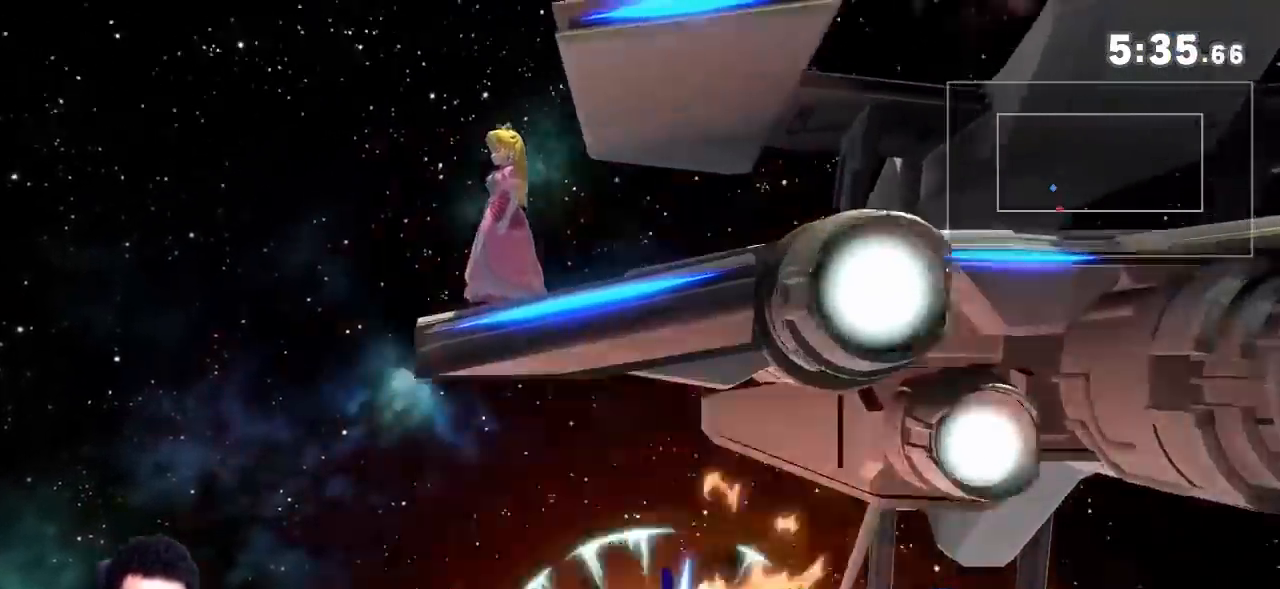
{"buttons": [], "left_stick": "right", "right_stick": "center", "events": [[183, "left_stick", "center"], [233, "left_stick", "right"], [334, "left_stick", "center"], [400, "left_stick", "right"]]}
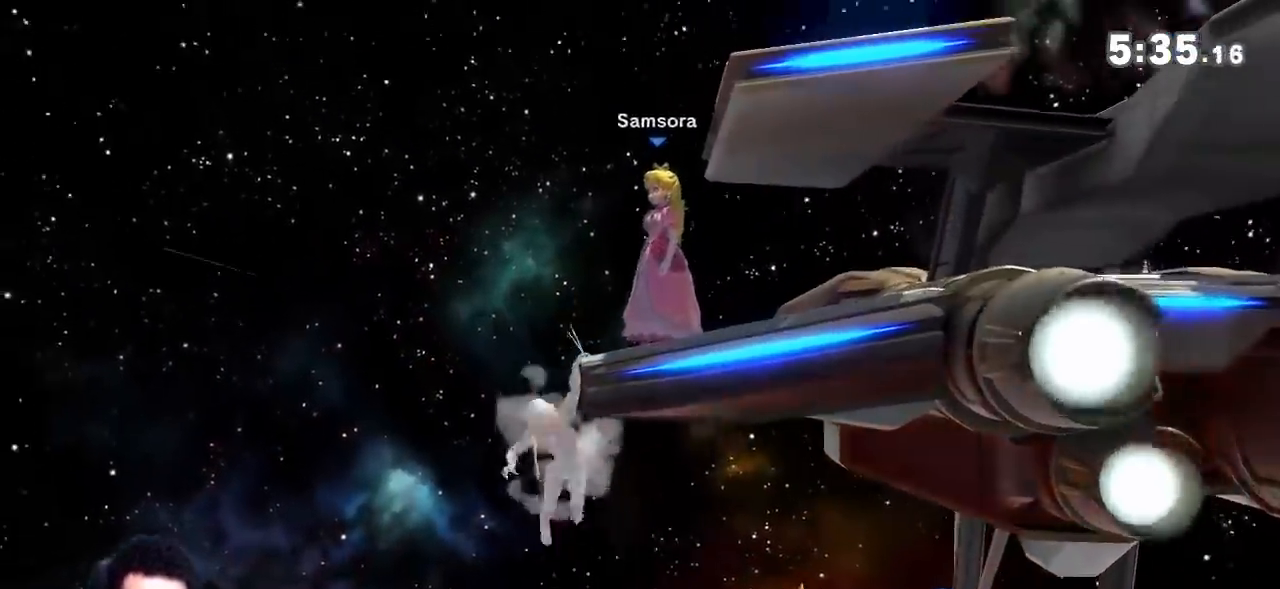
{"buttons": [], "left_stick": "down", "right_stick": "center", "events": [[301, "right_stick", "down"], [401, "left_stick", "down"], [484, "right_stick", "center"]]}
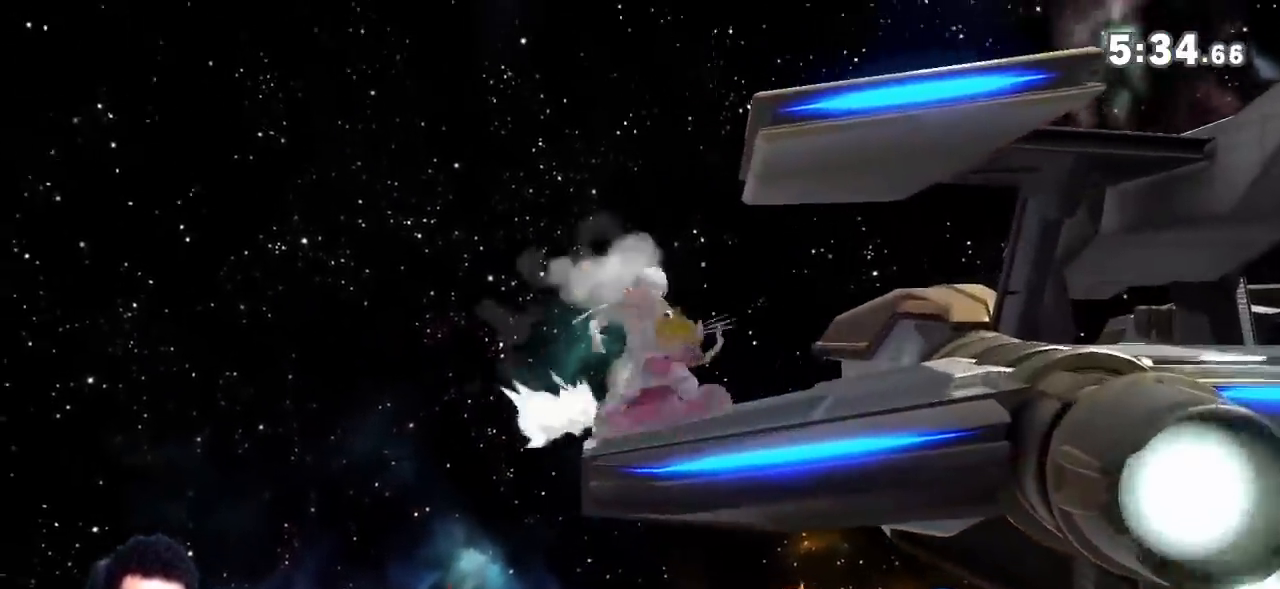
{"buttons": [], "left_stick": "right", "right_stick": "center"}
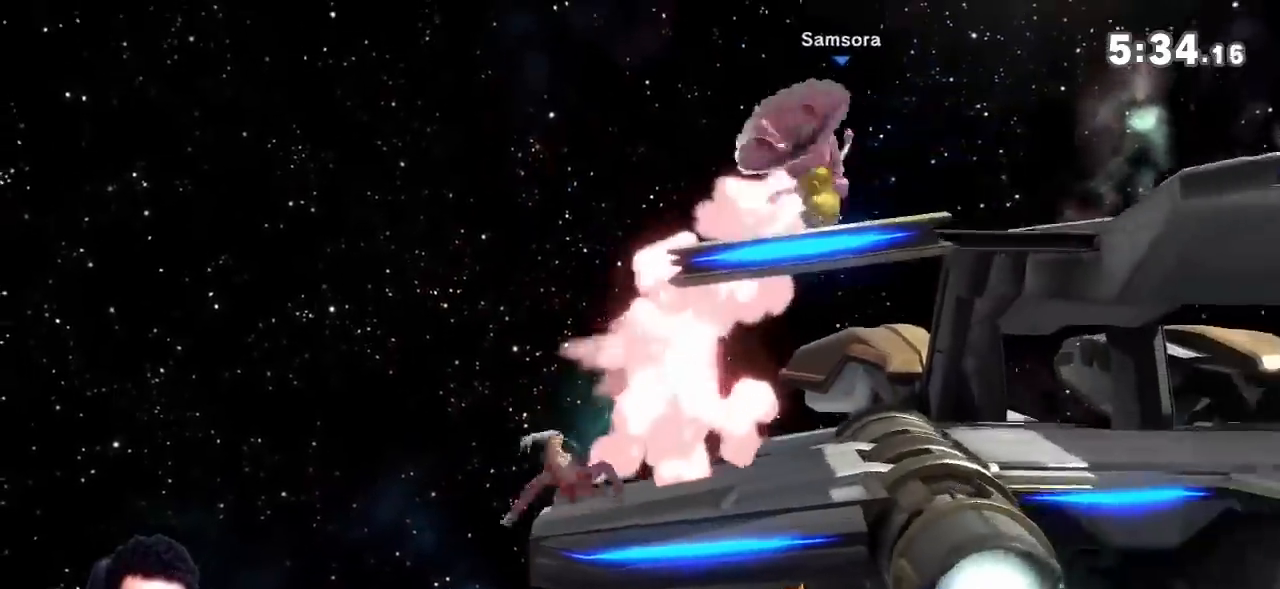
{"buttons": [], "left_stick": "center", "right_stick": "center", "events": [[84, "A", "down"], [117, "A", "up"], [117, "left_stick", "center"]]}
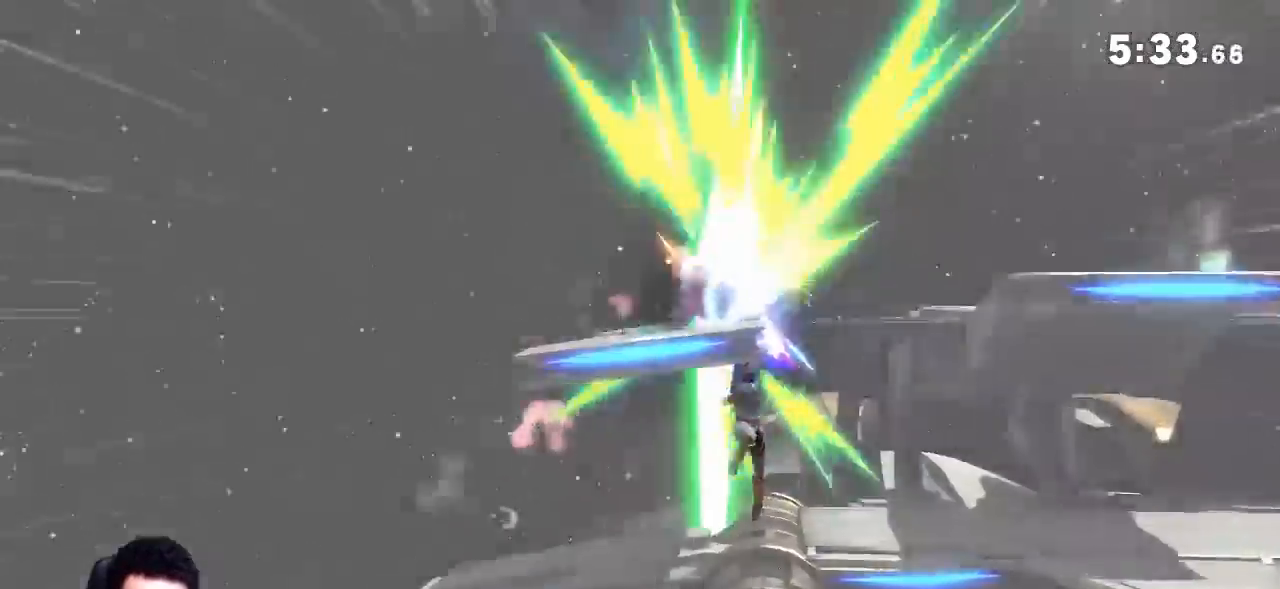
{"buttons": [], "left_stick": "center", "right_stick": "center", "events": [[17, "Z", "down"], [67, "Z", "up"], [167, "B", "down"], [300, "B", "up"]]}
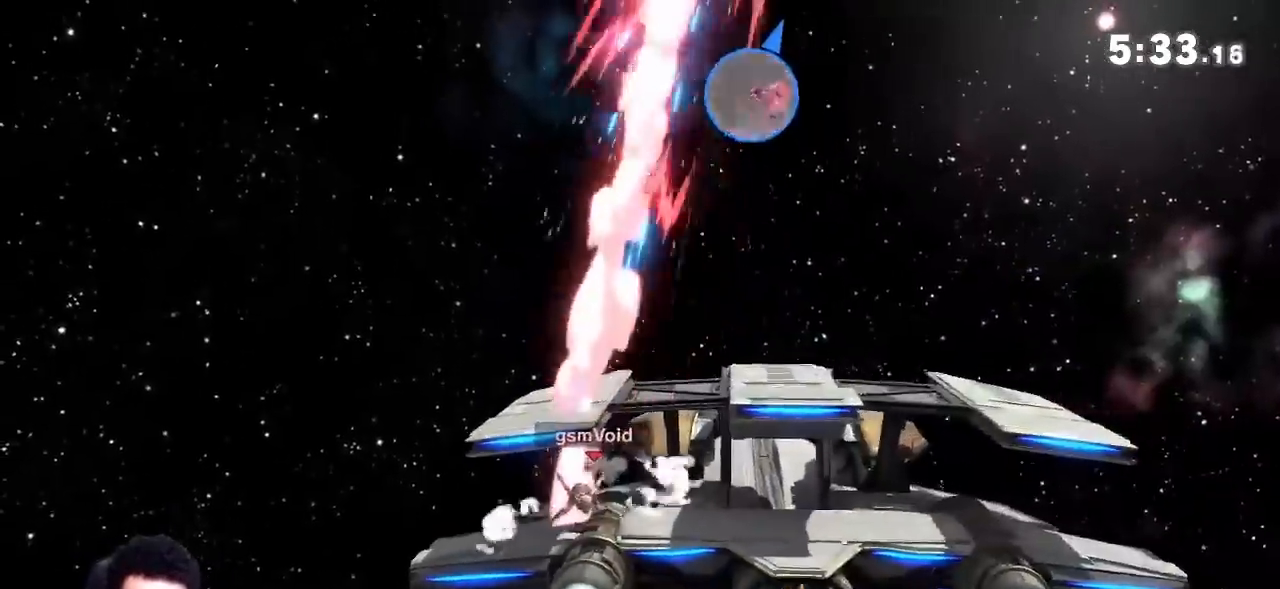
{"buttons": ["B"], "left_stick": "center", "right_stick": "center", "events": [[201, "left_stick", "right"], [434, "left_stick", "center"], [451, "B", "down"]]}
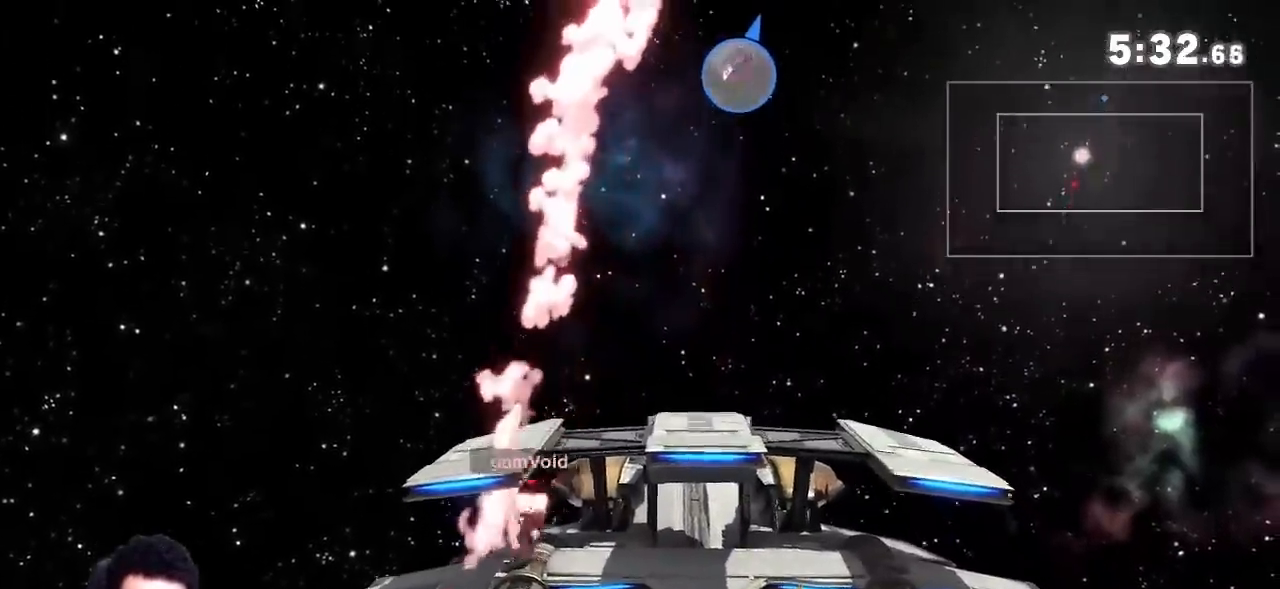
{"buttons": [], "left_stick": "center", "right_stick": "center", "events": [[150, "B", "up"]]}
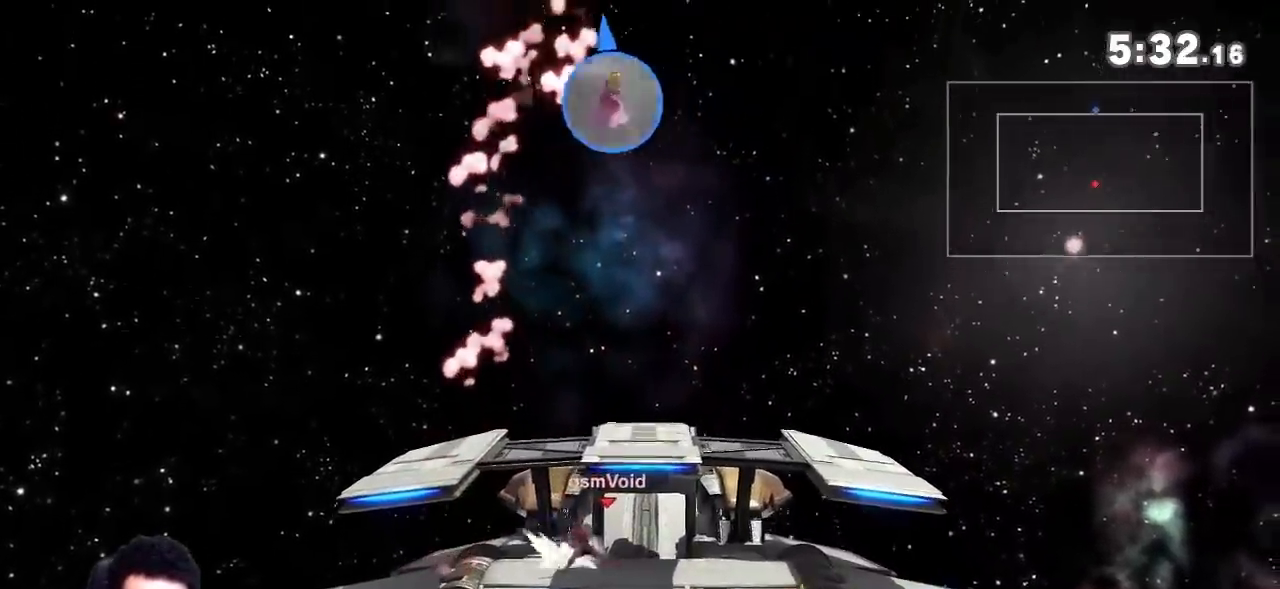
{"buttons": [], "left_stick": "center", "right_stick": "center", "events": []}
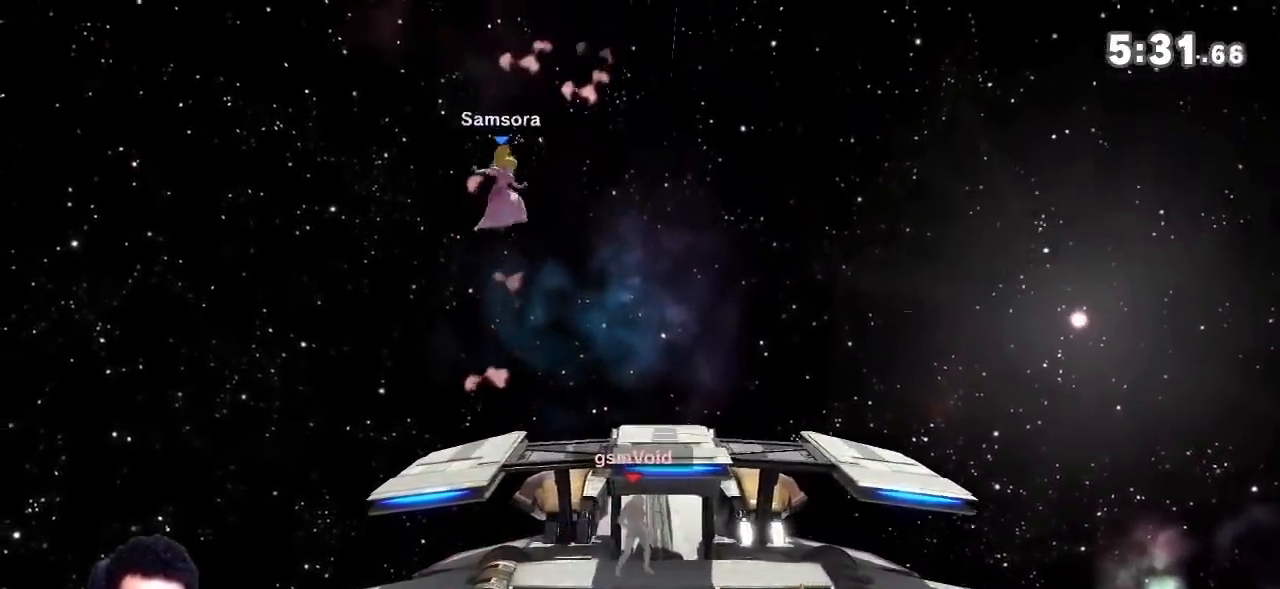
{"buttons": ["B"], "left_stick": "center", "right_stick": "center", "events": [[117, "left_stick", "right"], [233, "left_stick", "center"], [450, "B", "down"]]}
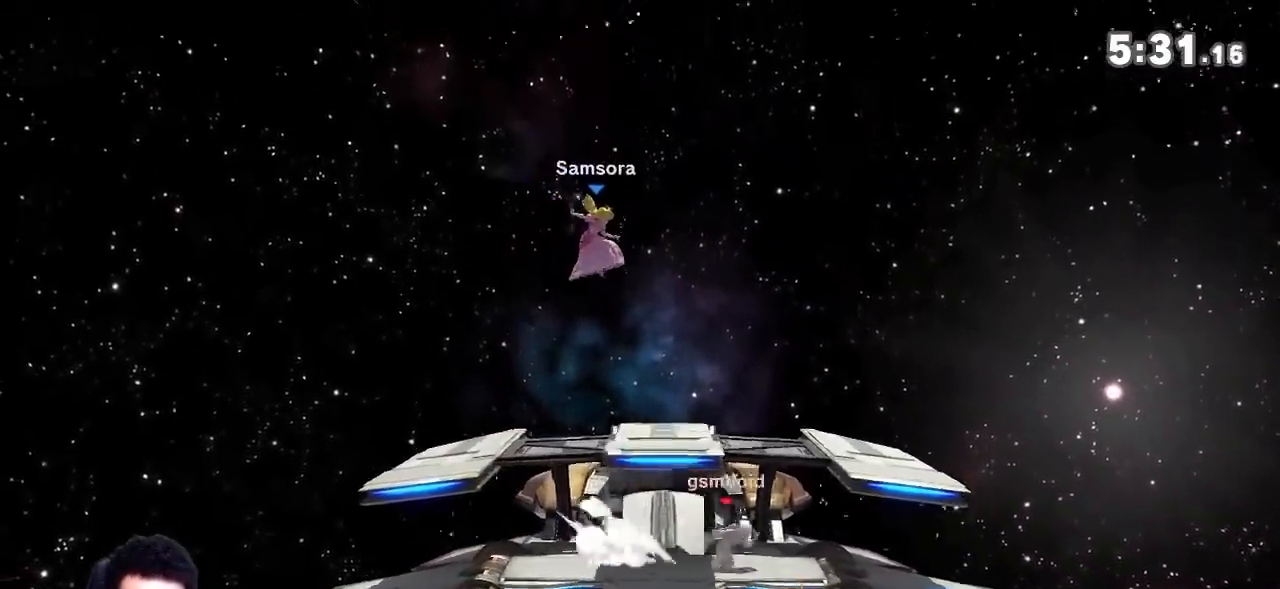
{"buttons": [], "left_stick": "left", "right_stick": "center", "events": [[34, "left_stick", "left"], [50, "B", "up"], [101, "Y", "down"], [134, "B", "down"], [134, "left_stick", "center"], [201, "Y", "up"], [351, "left_stick", "left"], [384, "B", "up"]]}
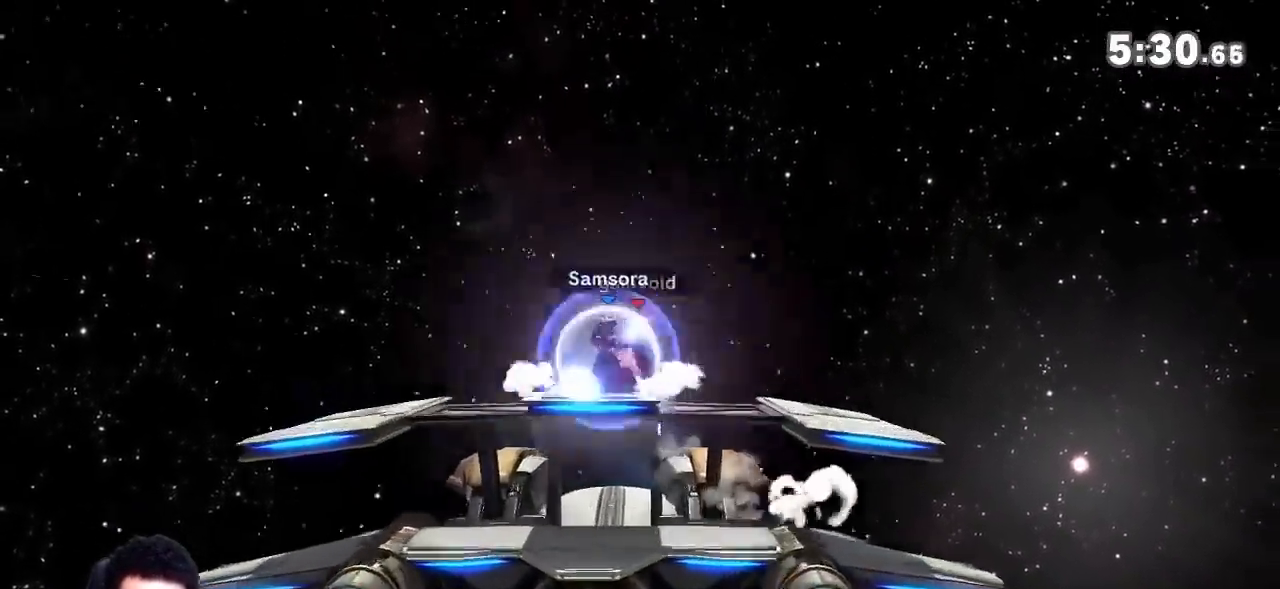
{"buttons": [], "left_stick": "up-right", "right_stick": "right", "events": [[350, "left_stick", "center"], [417, "right_stick", "right"], [500, "left_stick", "up-right"]]}
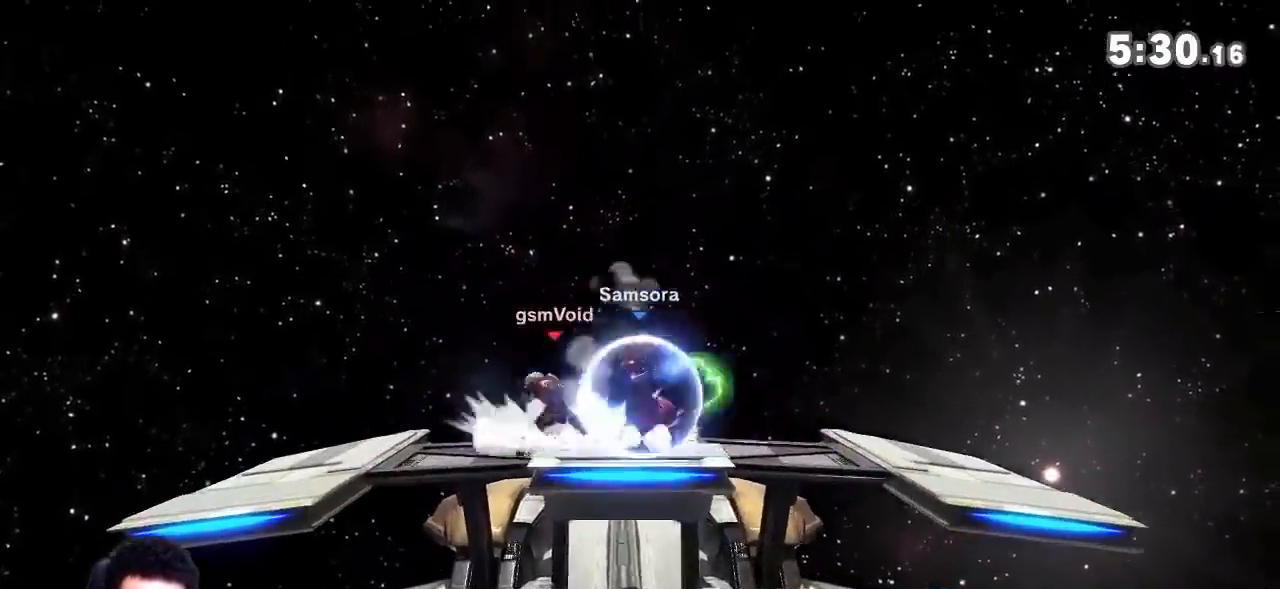
{"buttons": ["Y"], "left_stick": "right", "right_stick": "center", "events": [[67, "left_stick", "right"], [201, "right_stick", "center"], [284, "left_stick", "center"], [384, "left_stick", "right"], [468, "Y", "down"]]}
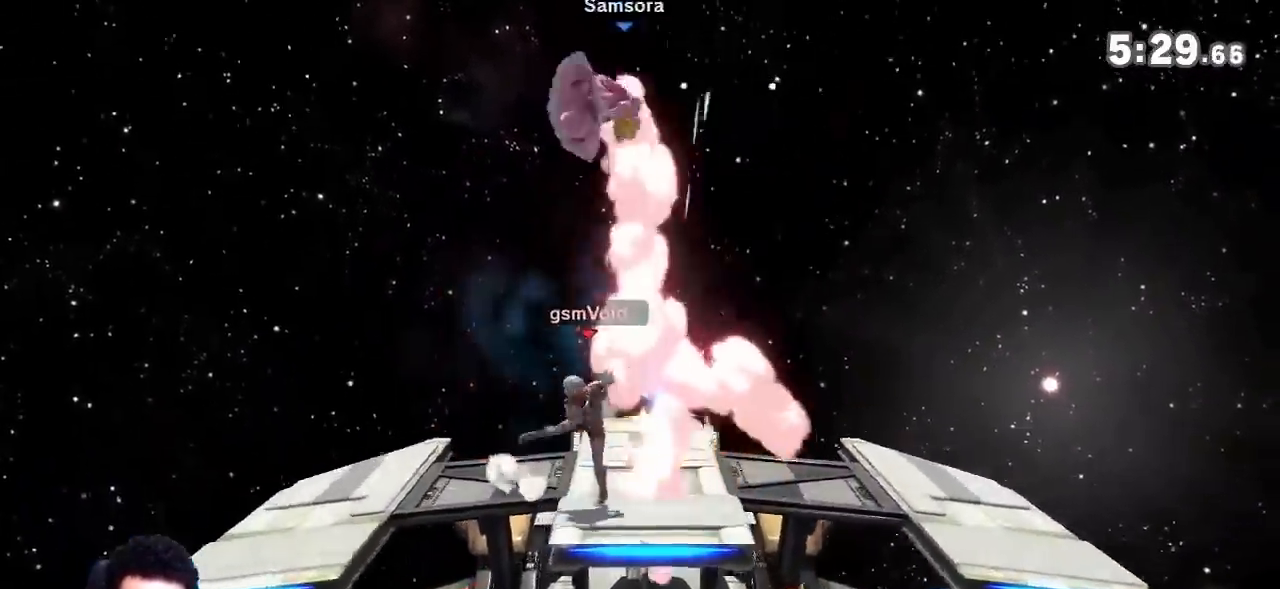
{"buttons": [], "left_stick": "up-left", "right_stick": "center", "events": [[67, "Y", "up"], [133, "Y", "down"], [133, "left_stick", "left"], [167, "right_stick", "up"], [200, "Y", "up"], [250, "right_stick", "center"], [500, "left_stick", "up-left"]]}
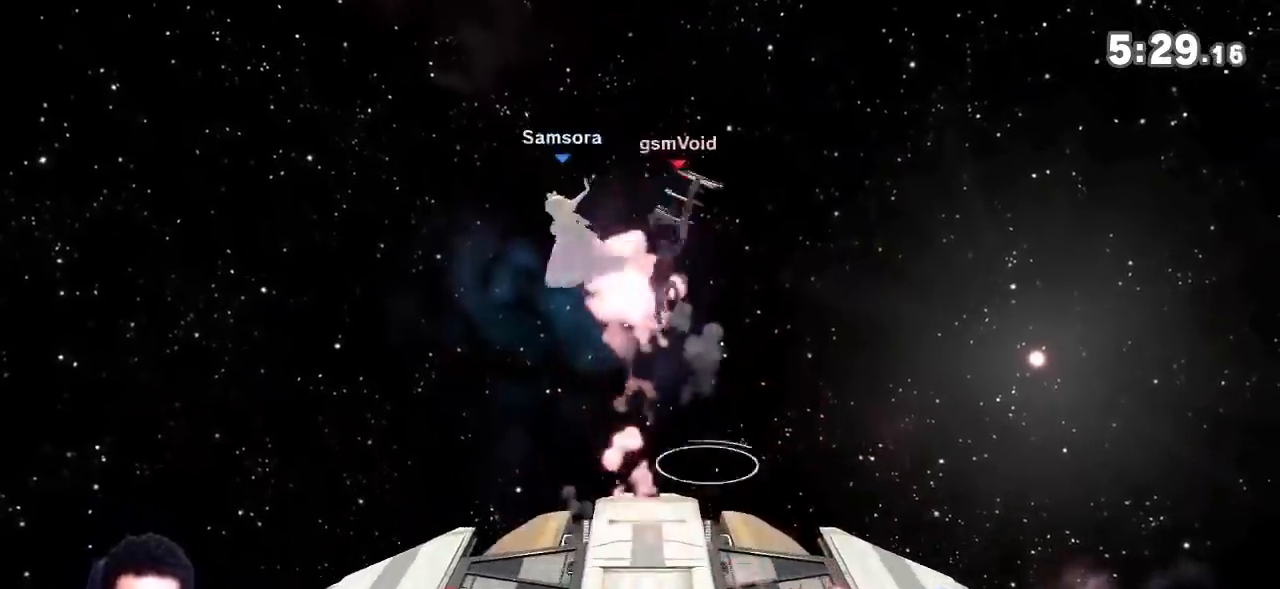
{"buttons": [], "left_stick": "down-right", "right_stick": "center", "events": [[134, "left_stick", "down-left"], [251, "left_stick", "down-right"]]}
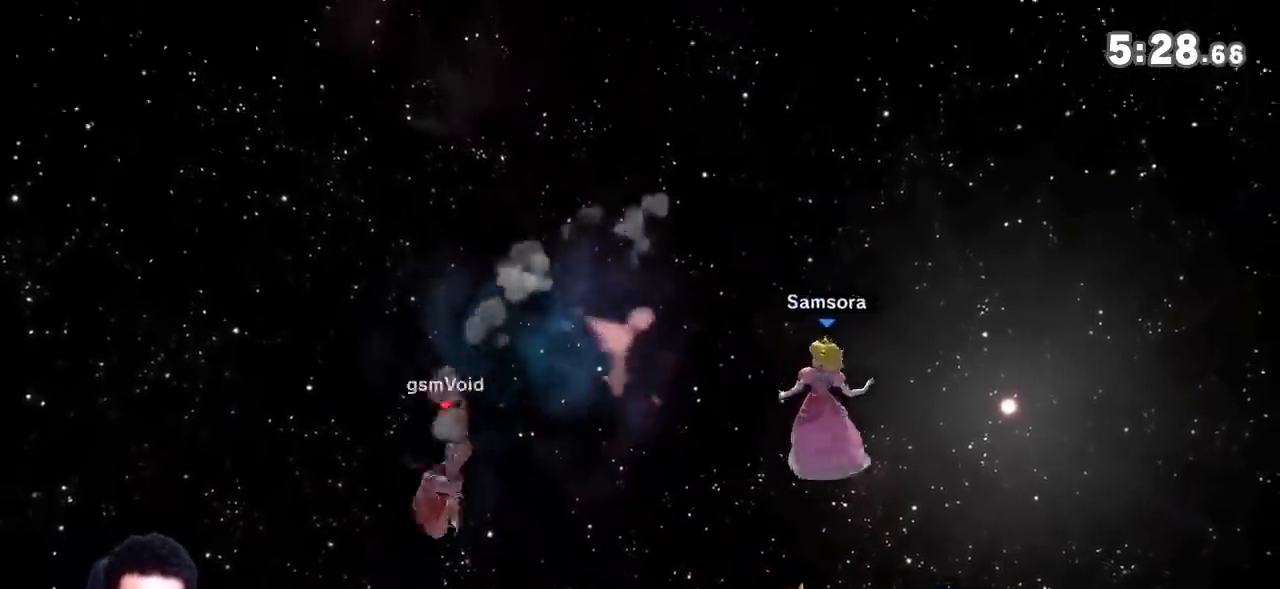
{"buttons": ["Y"], "left_stick": "right", "right_stick": "center", "events": [[133, "left_stick", "center"], [250, "left_stick", "right"], [500, "Y", "down"]]}
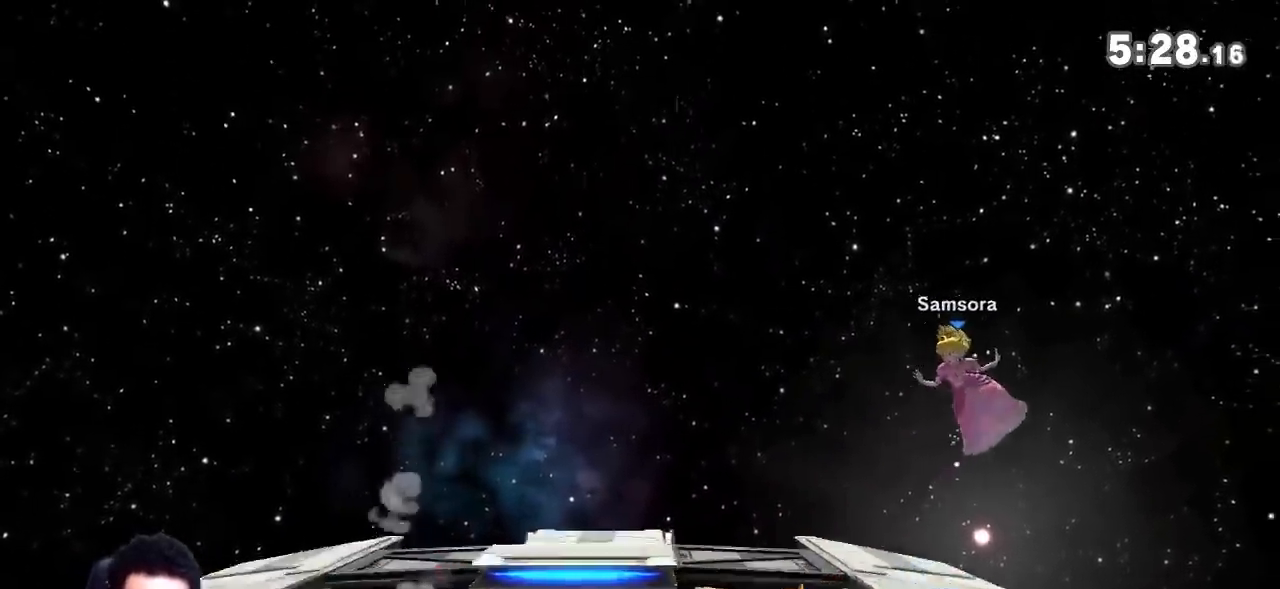
{"buttons": [], "left_stick": "down-right", "right_stick": "center", "events": [[34, "left_stick", "center"], [167, "left_stick", "right"], [251, "Y", "up"], [251, "left_stick", "up-right"], [384, "left_stick", "down-right"]]}
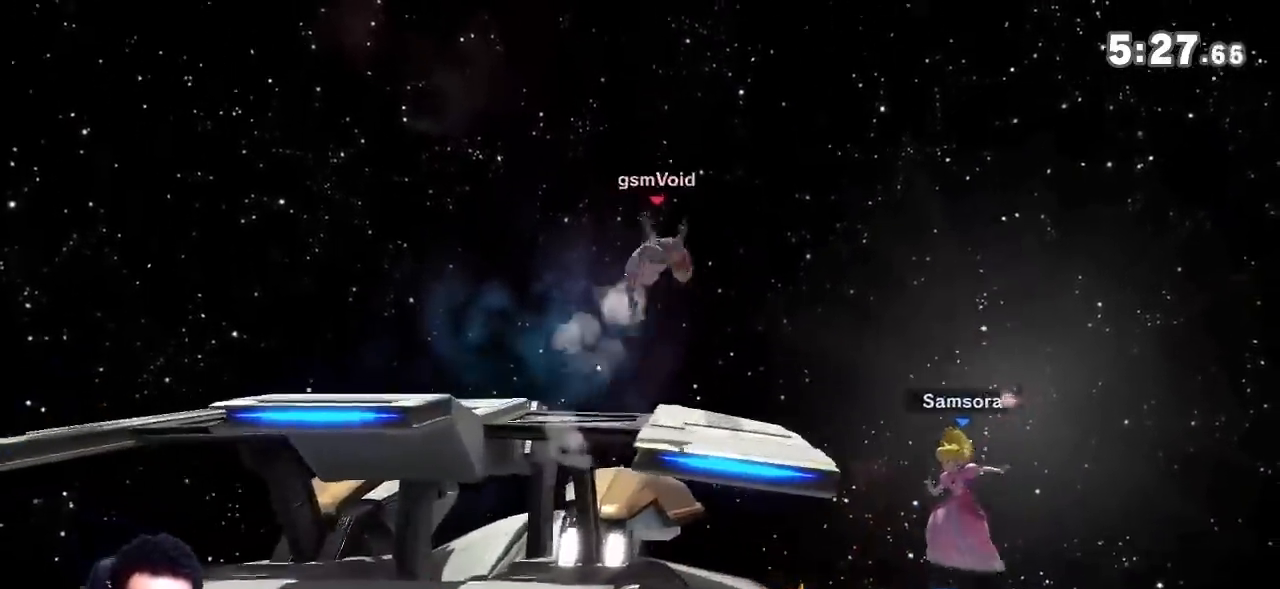
{"buttons": [], "left_stick": "center", "right_stick": "center", "events": [[167, "left_stick", "center"], [284, "left_stick", "left"], [467, "left_stick", "center"]]}
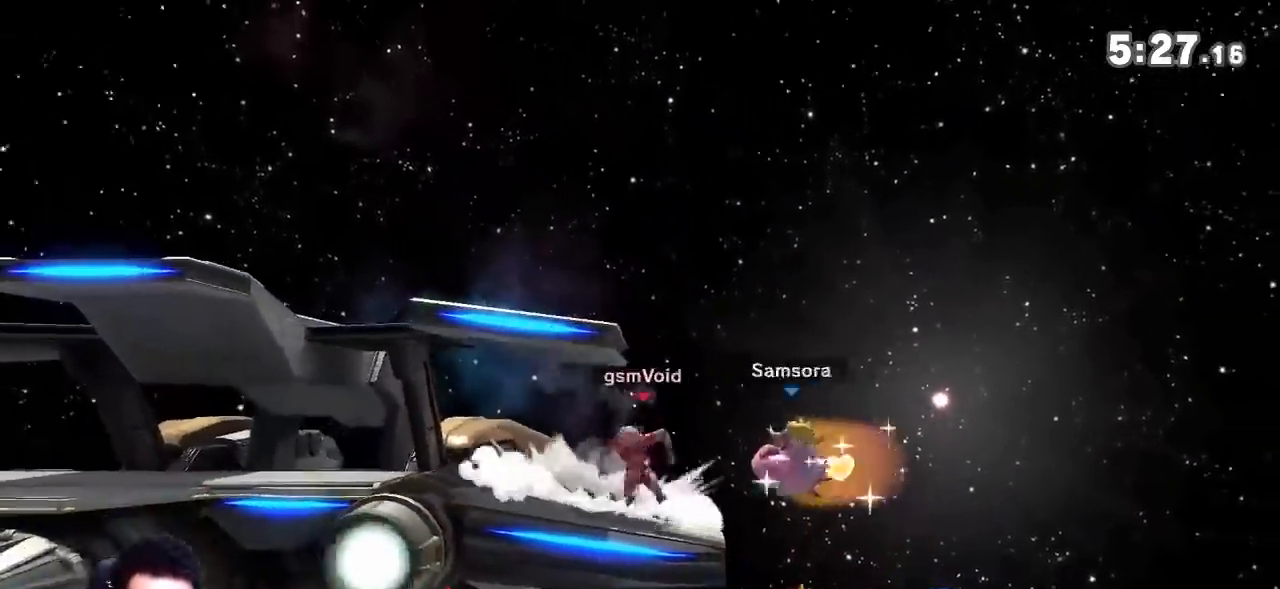
{"buttons": [], "left_stick": "center", "right_stick": "center", "events": [[67, "A", "down"], [67, "left_stick", "right"], [134, "A", "up"], [167, "left_stick", "center"], [301, "left_stick", "right"], [384, "left_stick", "center"]]}
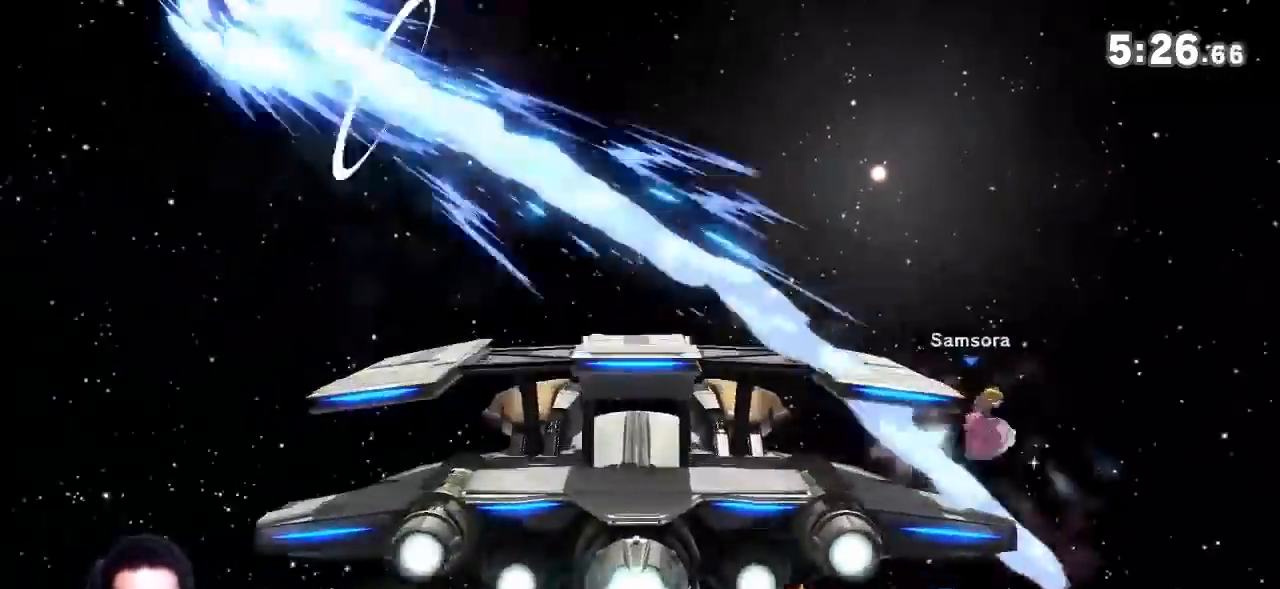
{"buttons": [], "left_stick": "down-right", "right_stick": "center"}
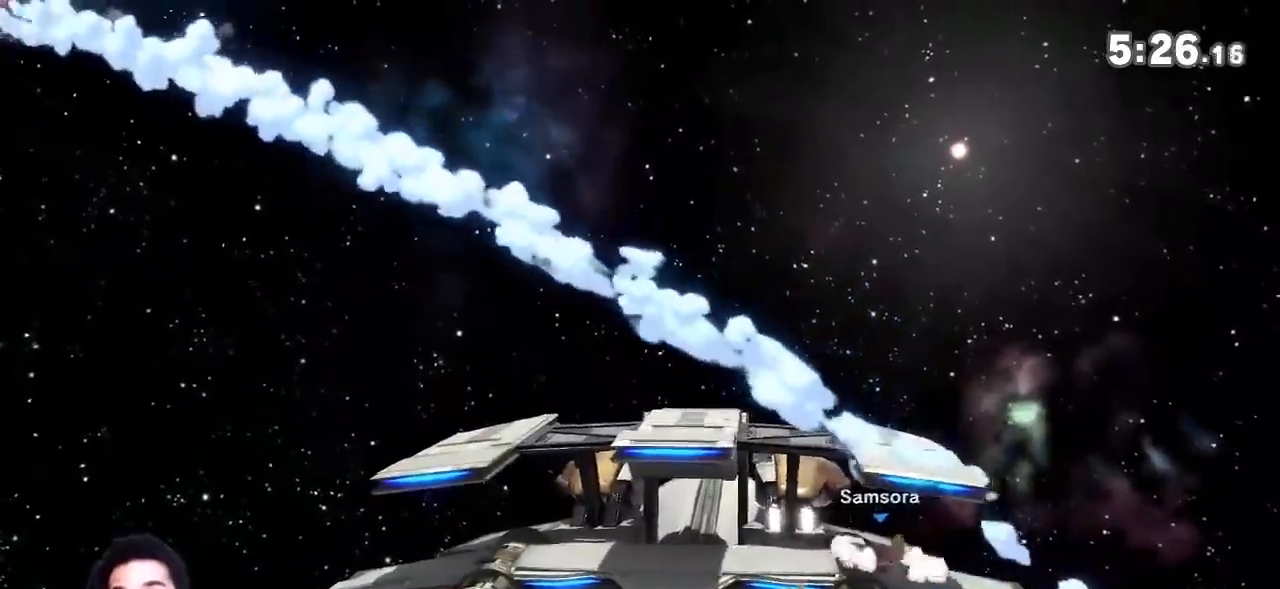
{"buttons": [], "left_stick": "center", "right_stick": "center", "events": [[34, "left_stick", "right"], [251, "A", "down"], [384, "A", "up"], [468, "left_stick", "center"]]}
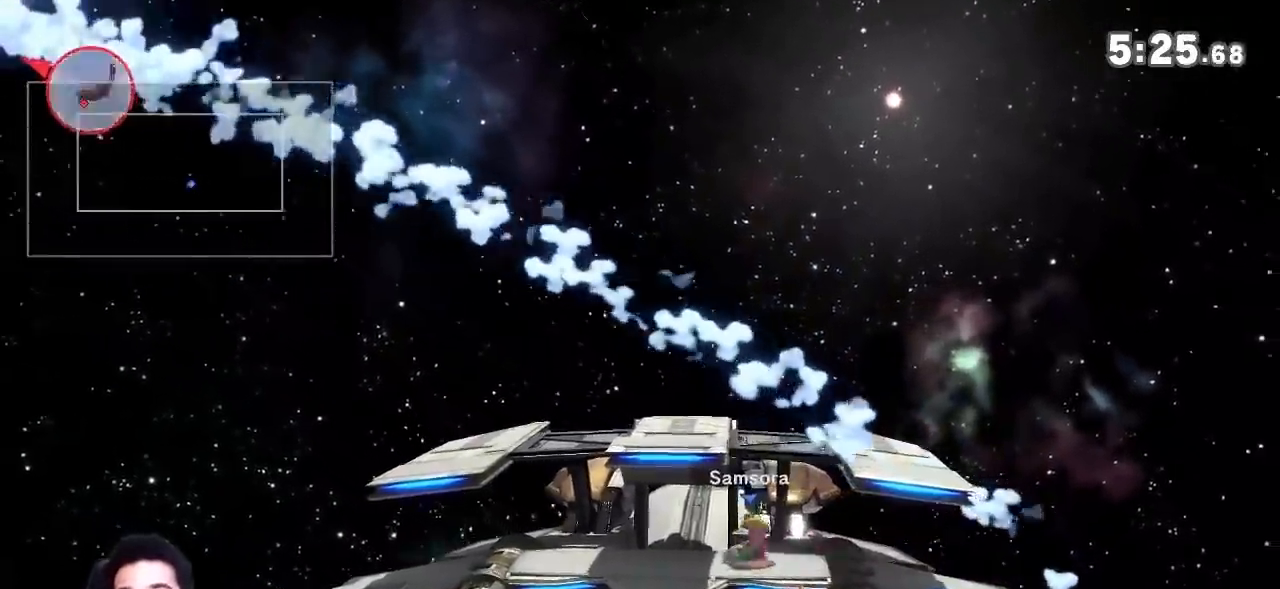
{"buttons": [], "left_stick": "center", "right_stick": "center", "events": [[17, "left_stick", "left"], [184, "left_stick", "center"], [234, "B", "down"], [367, "B", "up"]]}
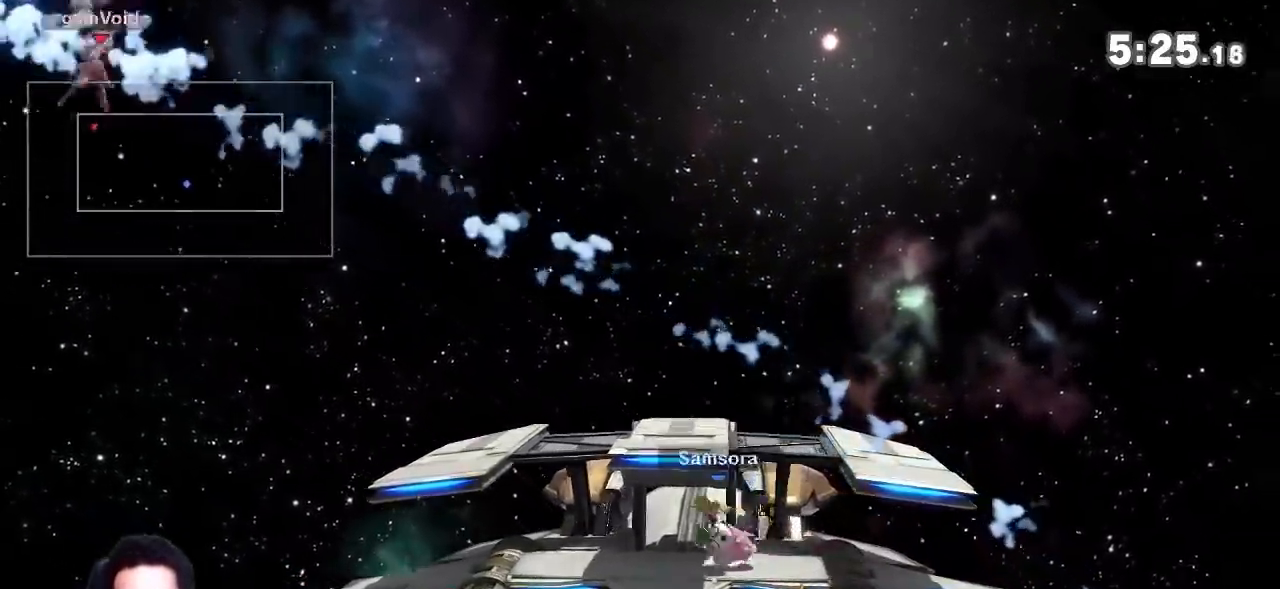
{"buttons": [], "left_stick": "center", "right_stick": "center", "events": []}
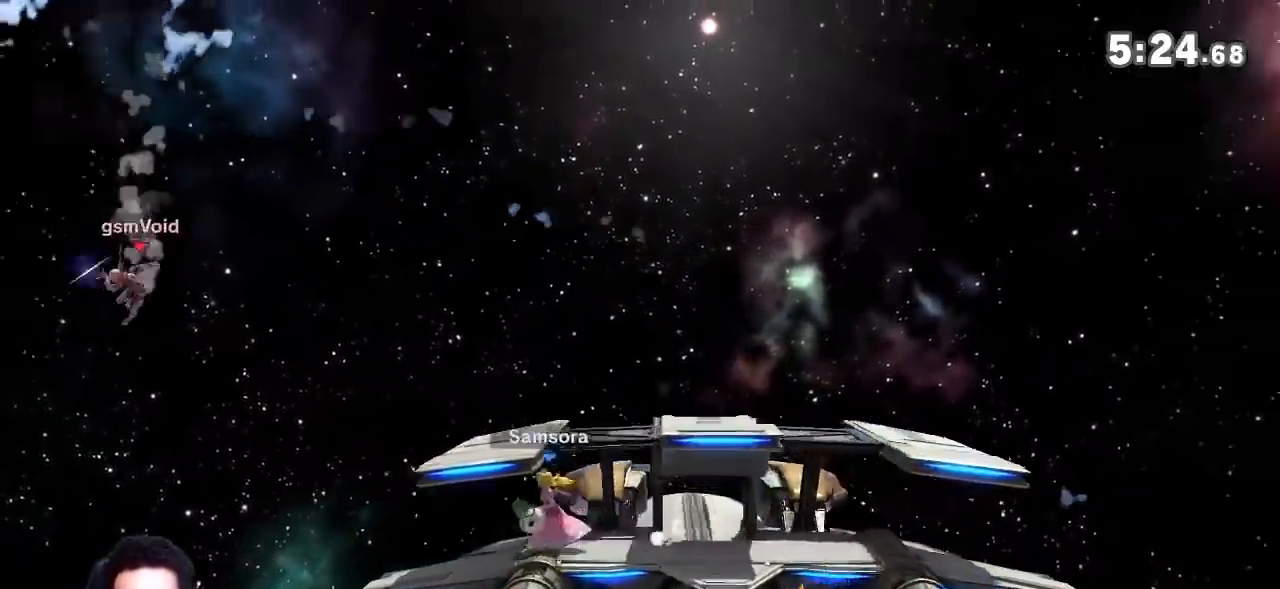
{"buttons": ["Y"], "left_stick": "right", "right_stick": "center", "events": [[284, "Y", "down"], [384, "Y", "up"], [417, "Y", "down"], [417, "left_stick", "right"]]}
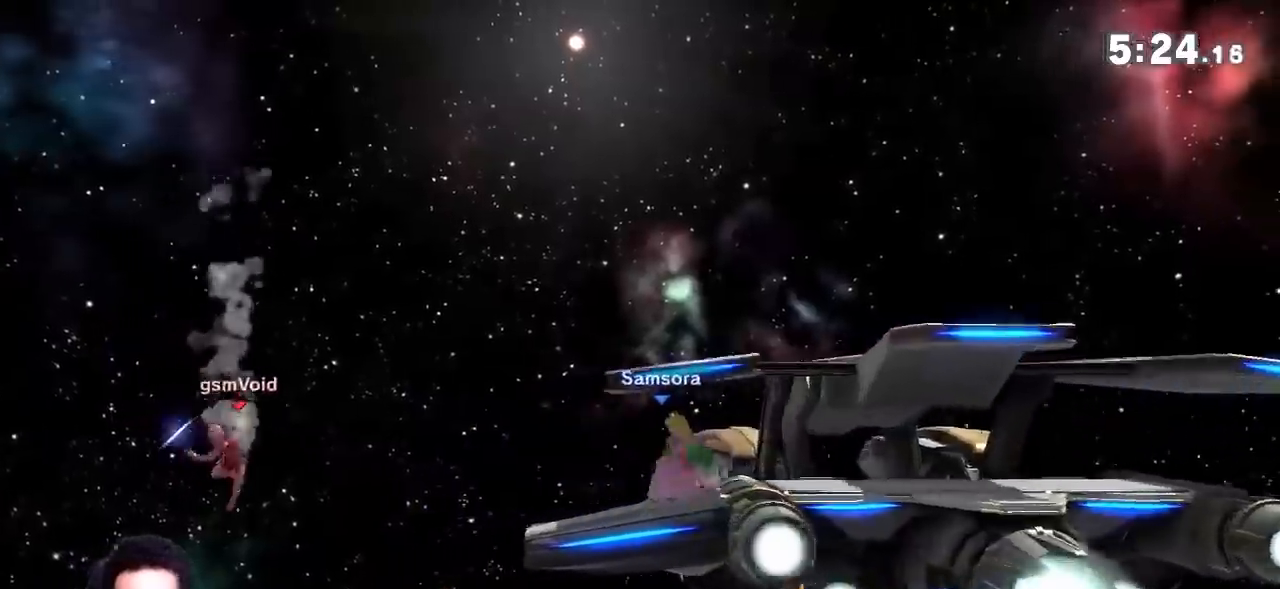
{"buttons": ["B"], "left_stick": "right", "right_stick": "center"}
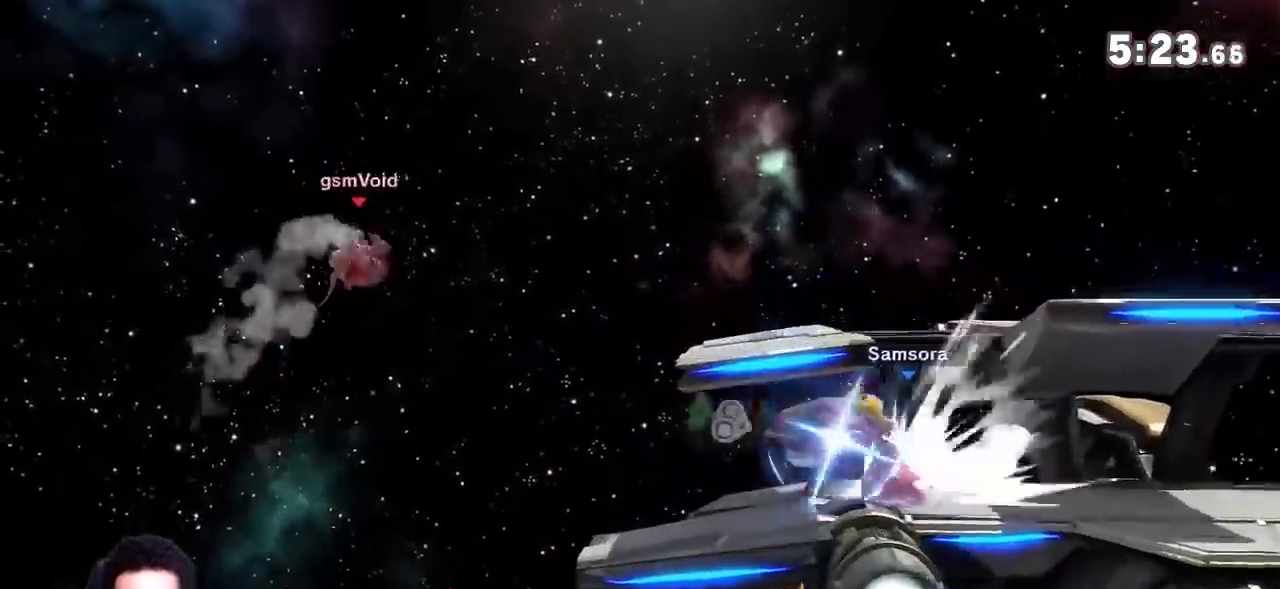
{"buttons": [], "left_stick": "center", "right_stick": "center", "events": [[50, "Z", "down"], [67, "B", "up"], [134, "Z", "up"], [200, "left_stick", "center"], [284, "left_stick", "right"], [467, "left_stick", "center"]]}
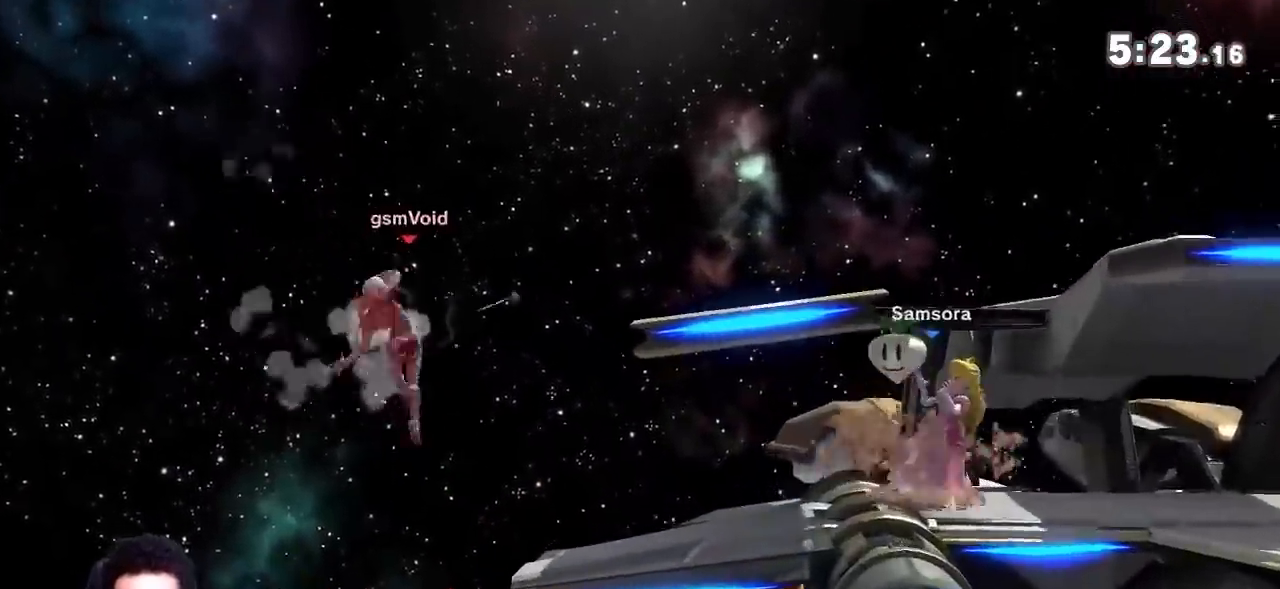
{"buttons": [], "left_stick": "up-right", "right_stick": "center", "events": [[66, "left_stick", "right"], [367, "left_stick", "down-left"], [467, "left_stick", "up-right"]]}
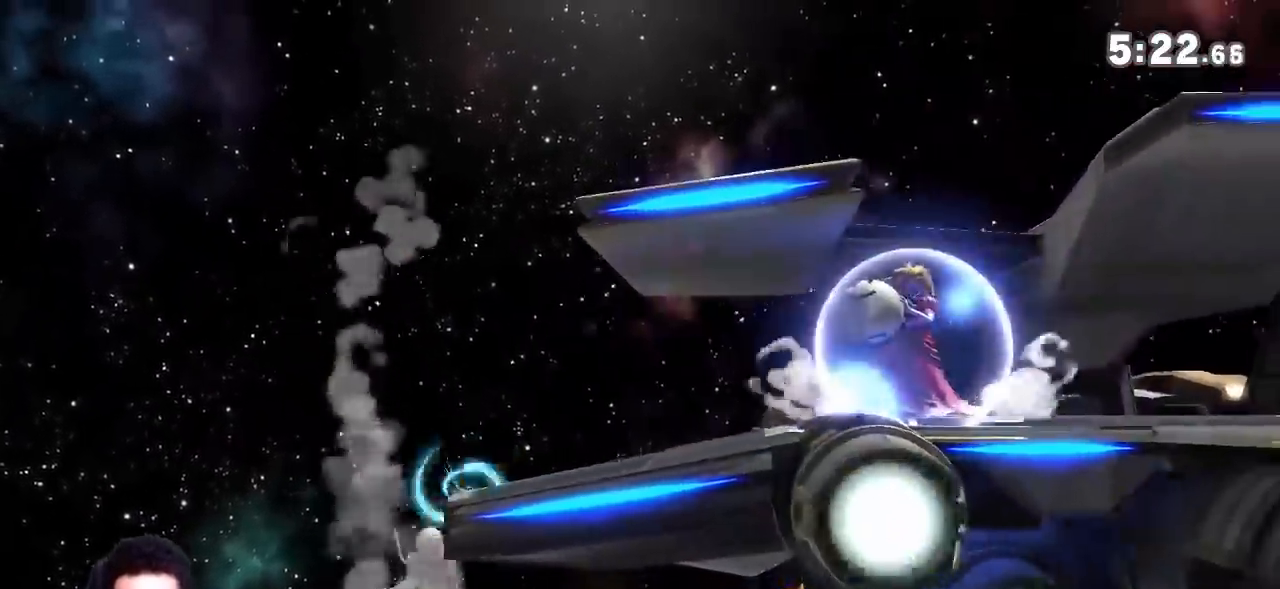
{"buttons": [], "left_stick": "center", "right_stick": "center", "events": [[501, "left_stick", "center"]]}